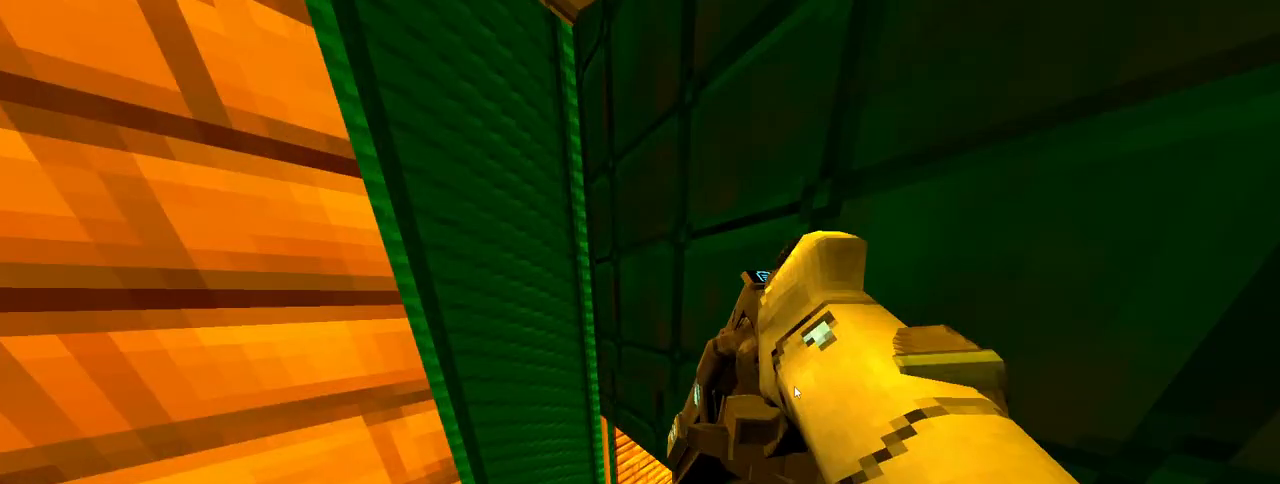
Gameplay with keyboard and mouse; each line is a JSON object with the keys and mouse buttons held at the frame after it. "events" lists presses ("down") and releases ("up") of "1", "2", "3", "4", "5", "a", "alt", "c", "caps_lock", "ctrl", "d", "e", "f", "g", "q", "r", "s", "shift", "space", "t", "tab", "v", "w", "x", "z", "mouse_left", "mouse_wheel" and "mouse_right" between this image and that frame as [ms after this image, input, new state], when the widget could be followed in between. "mouse_left", "mouse_wheel", "mouse_right" = the "left", "wheel", "right" buttons of the "mouse" list. No other keys are recorded. "wheel" means that the mouse wheel is clicked or scrolled. Not read: mouse_move.
{"keys": [], "mouse": [], "events": []}
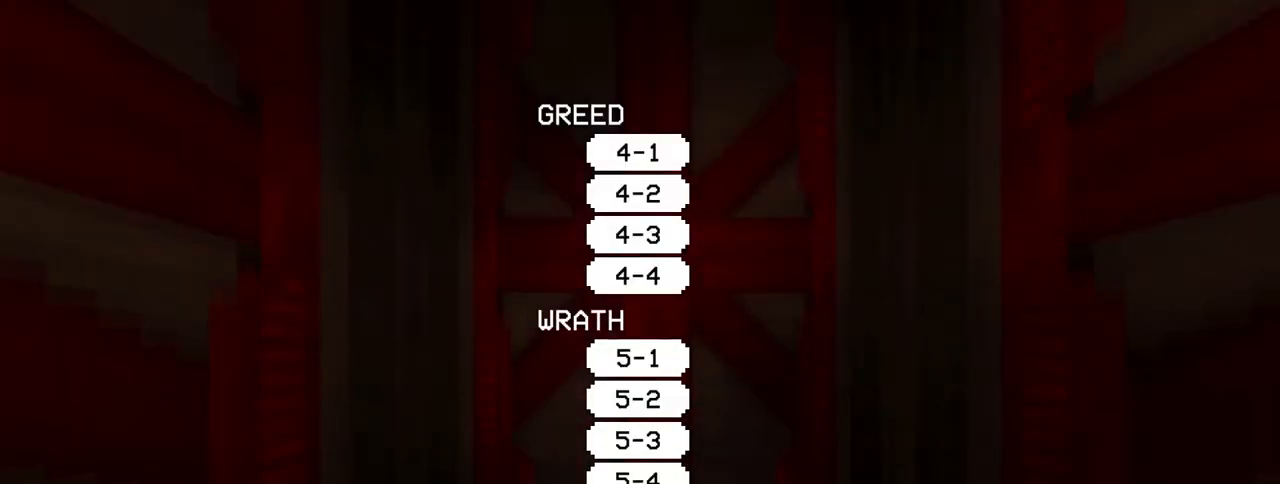
{"keys": [], "mouse": [], "events": []}
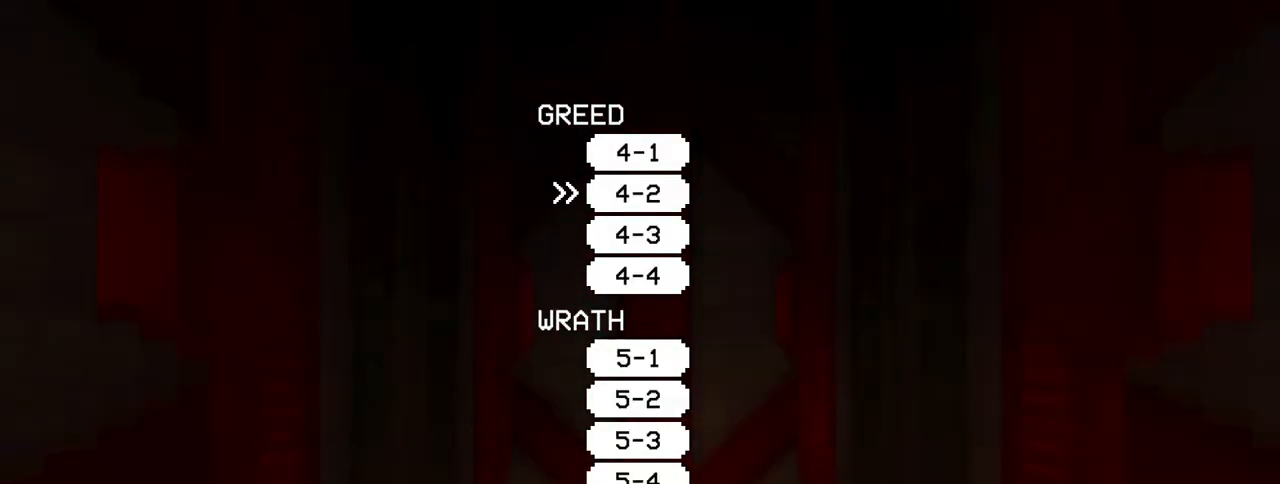
{"keys": [], "mouse": [], "events": []}
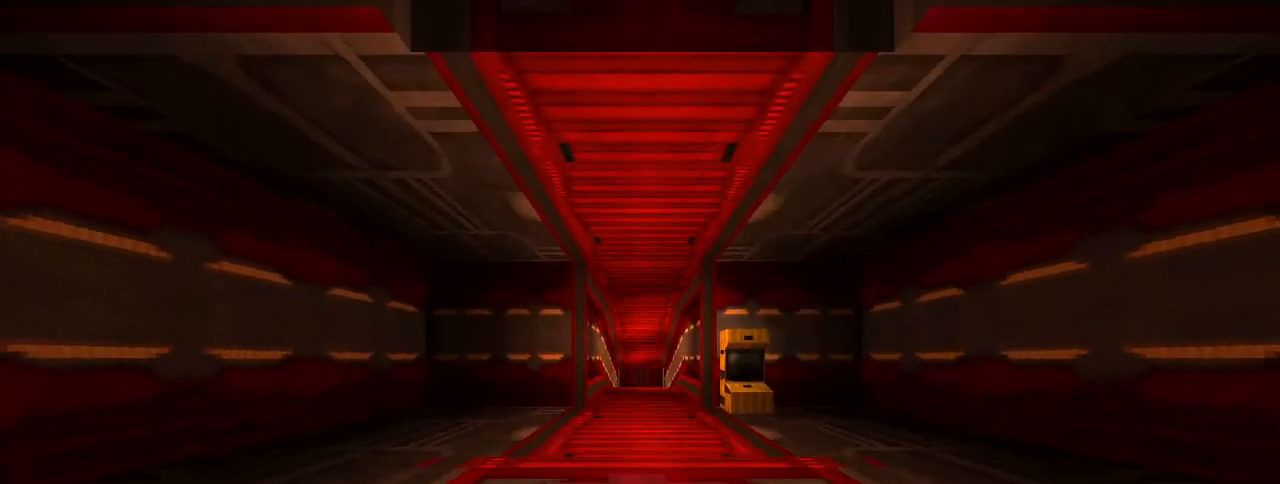
{"keys": [], "mouse": [], "events": []}
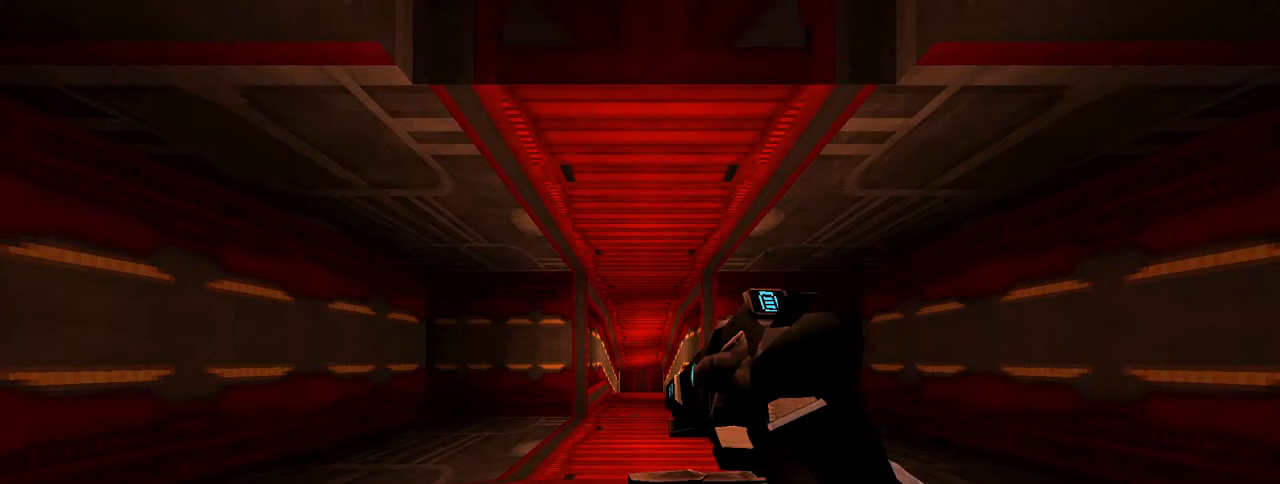
{"keys": [], "mouse": [], "events": []}
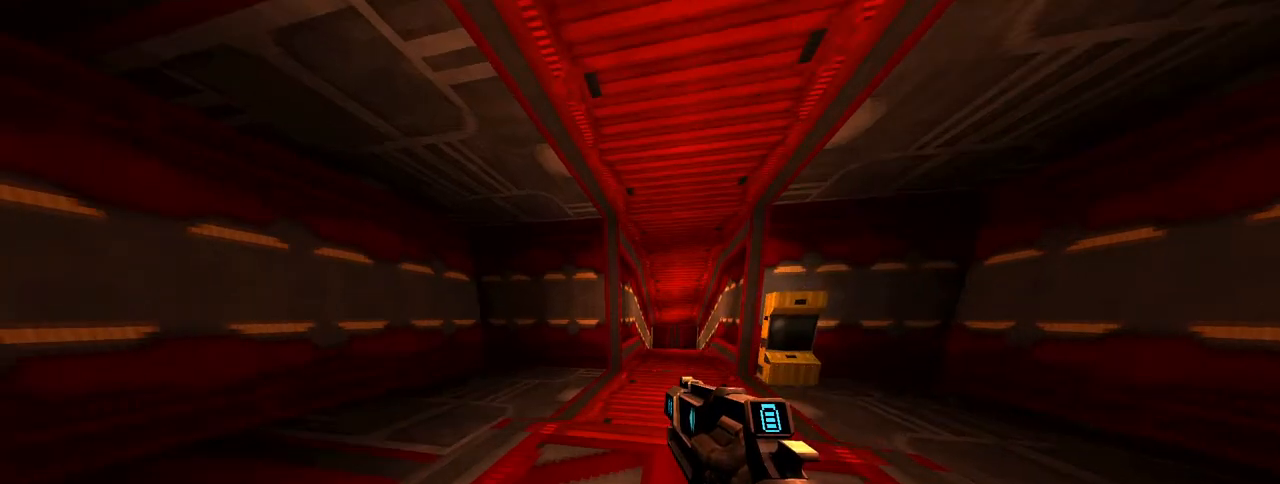
{"keys": [], "mouse": [], "events": []}
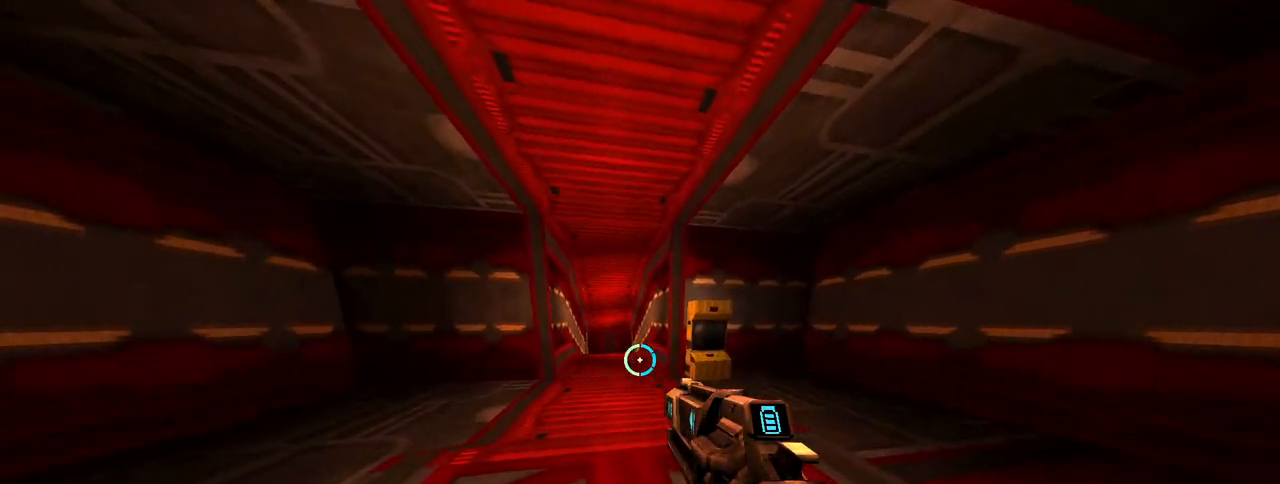
{"keys": [], "mouse": [], "events": []}
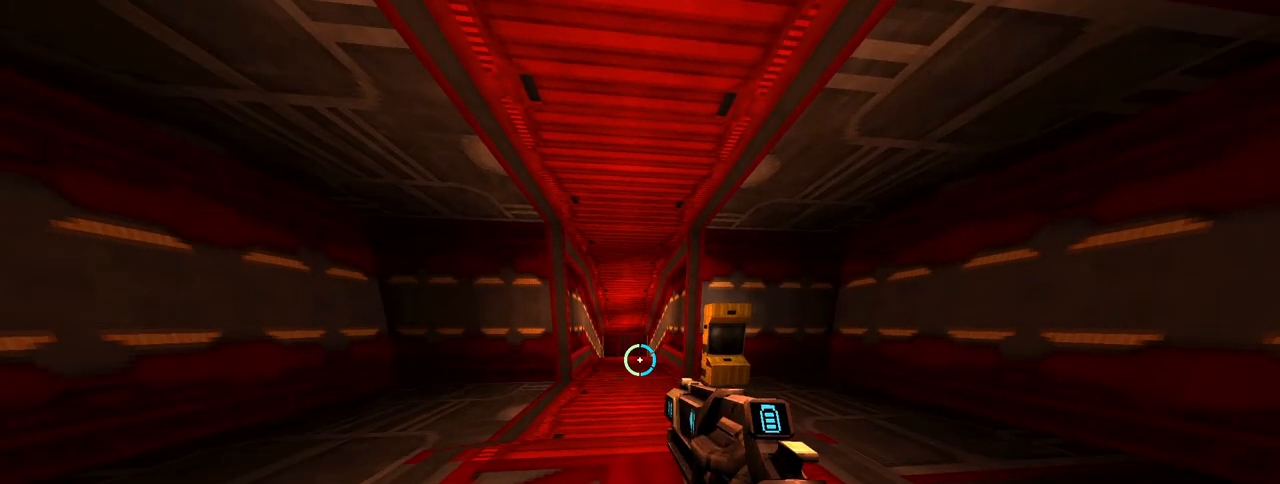
{"keys": [], "mouse": [], "events": []}
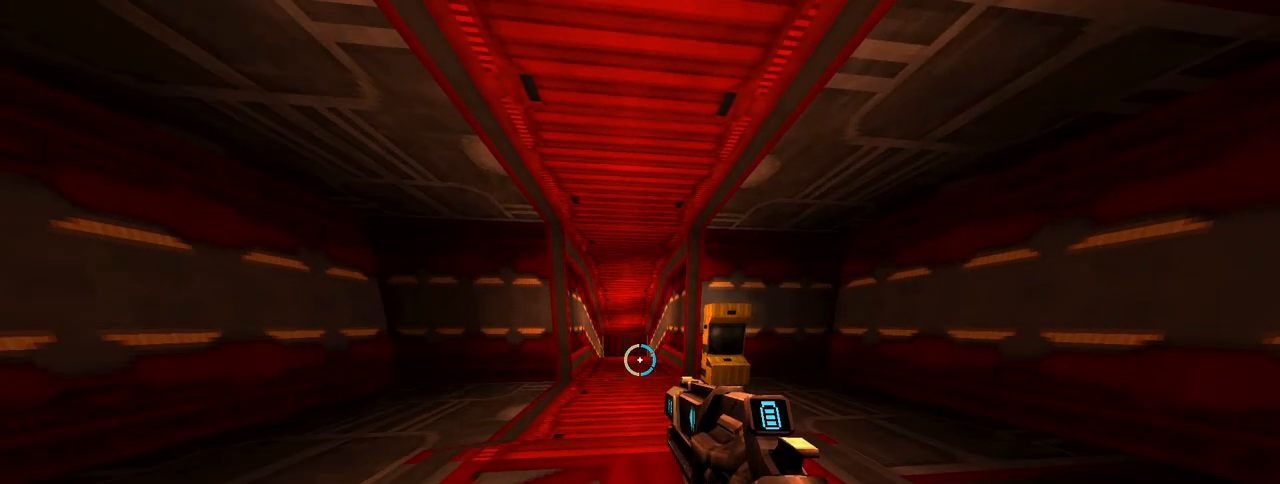
{"keys": ["a", "d"], "mouse": [], "events": [[317, "d", "down"], [450, "a", "down"]]}
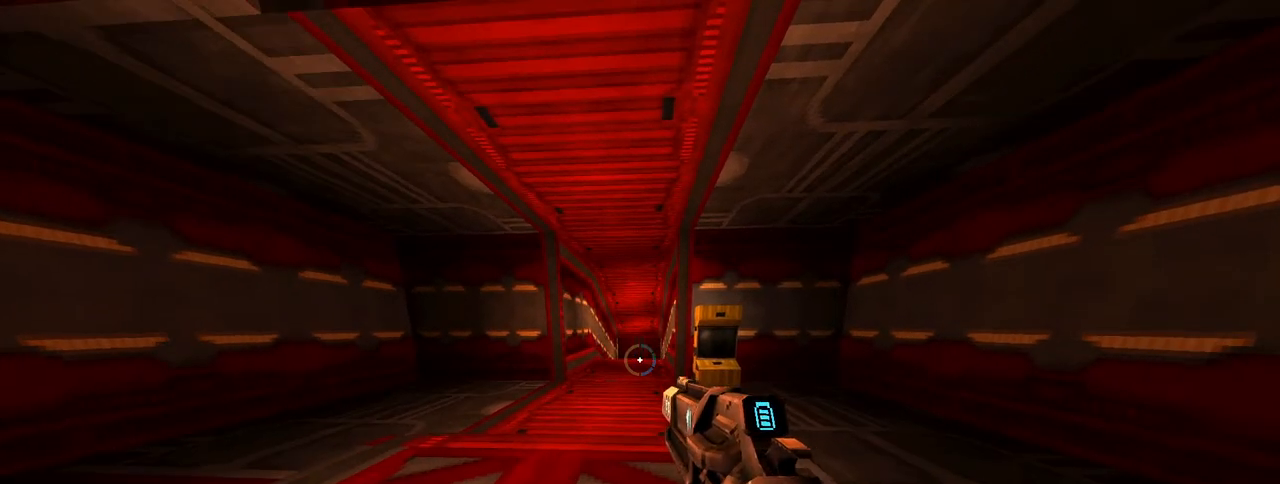
{"keys": ["a", "d"], "mouse": [], "events": [[333, "d", "up"], [417, "d", "down"]]}
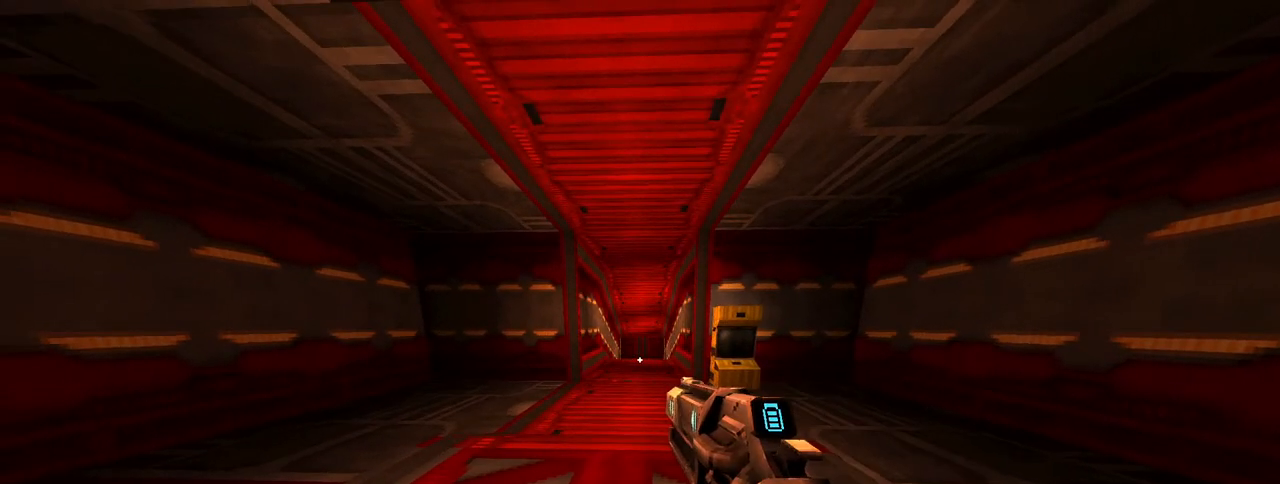
{"keys": [], "mouse": [], "events": [[400, "a", "up"], [400, "d", "up"]]}
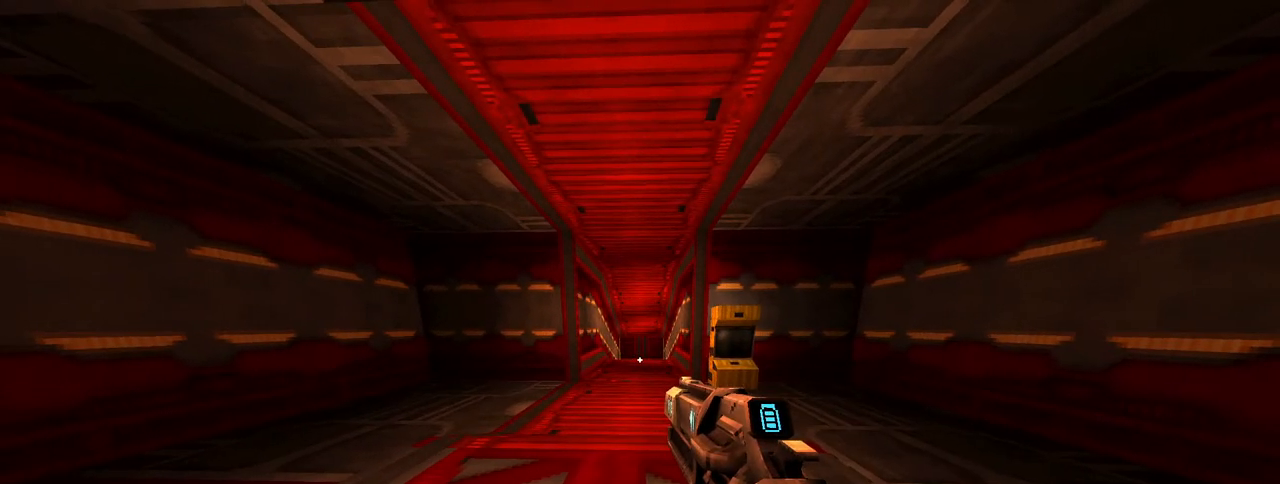
{"keys": [], "mouse": [], "events": []}
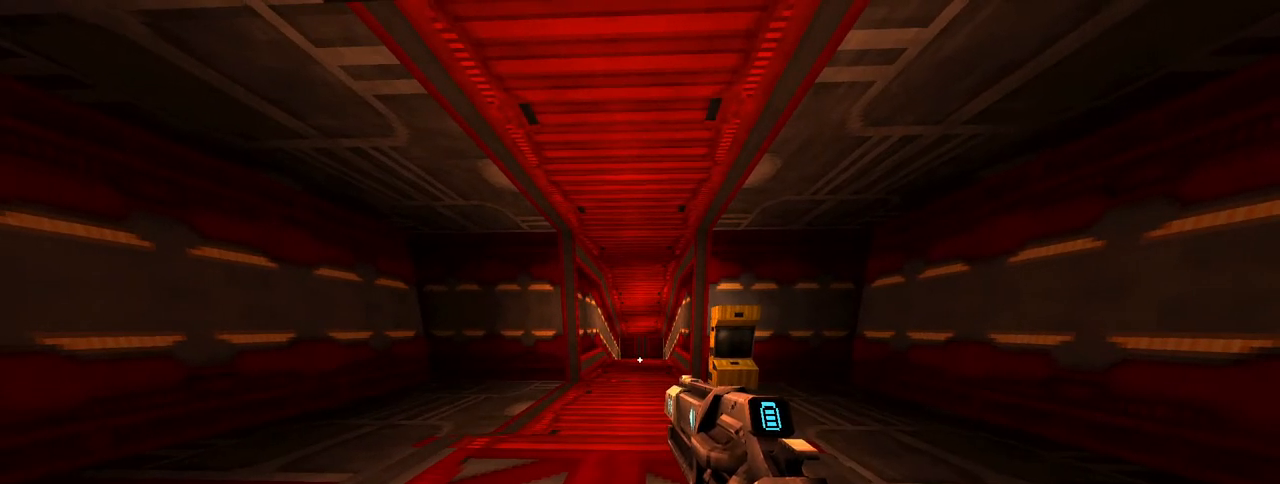
{"keys": [], "mouse": [], "events": []}
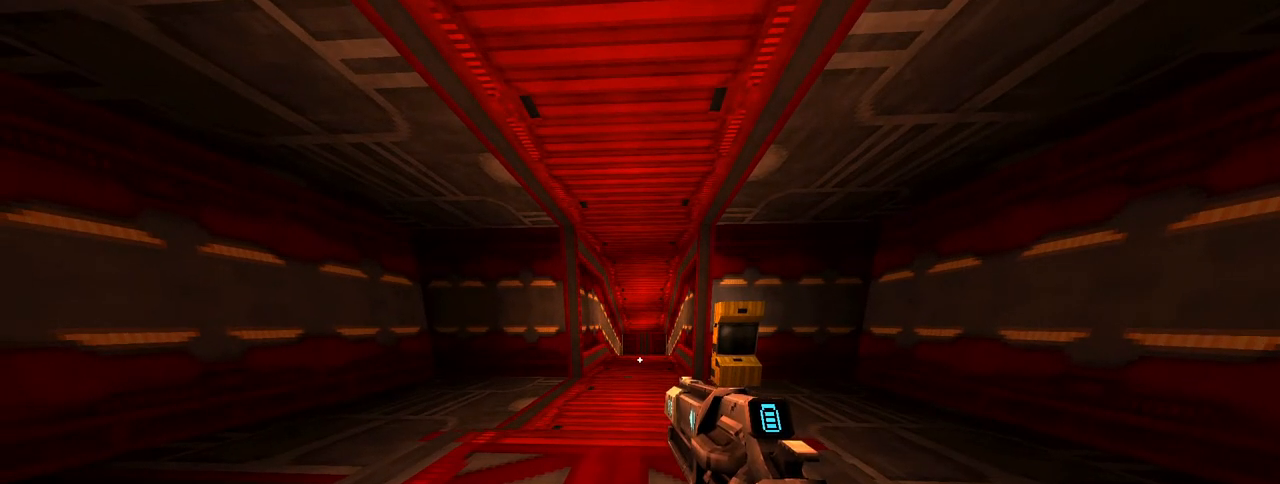
{"keys": ["w"], "mouse": [], "events": [[17, "w", "down"]]}
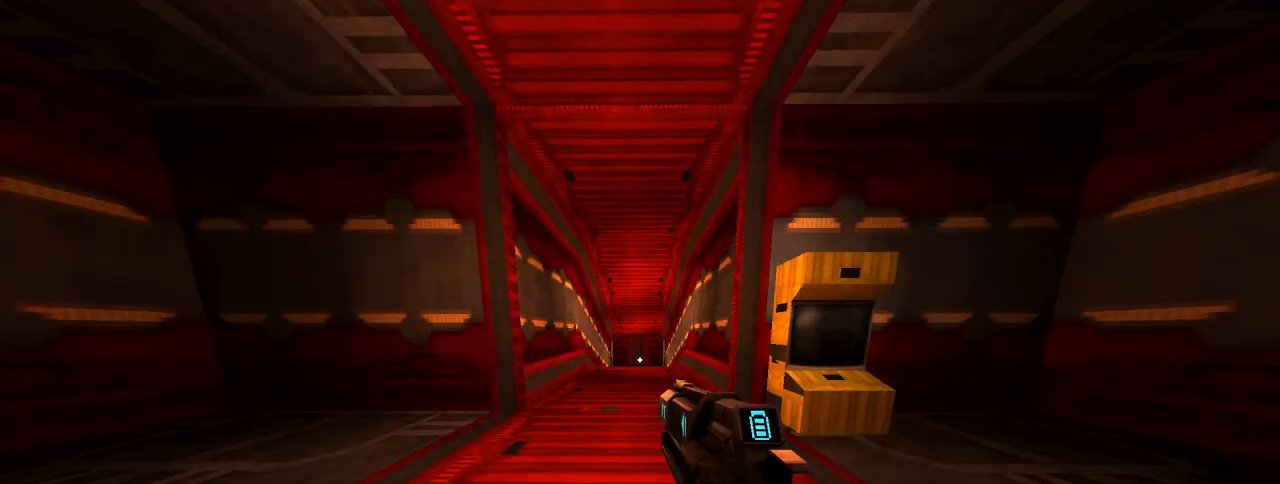
{"keys": ["w"], "mouse": [], "events": []}
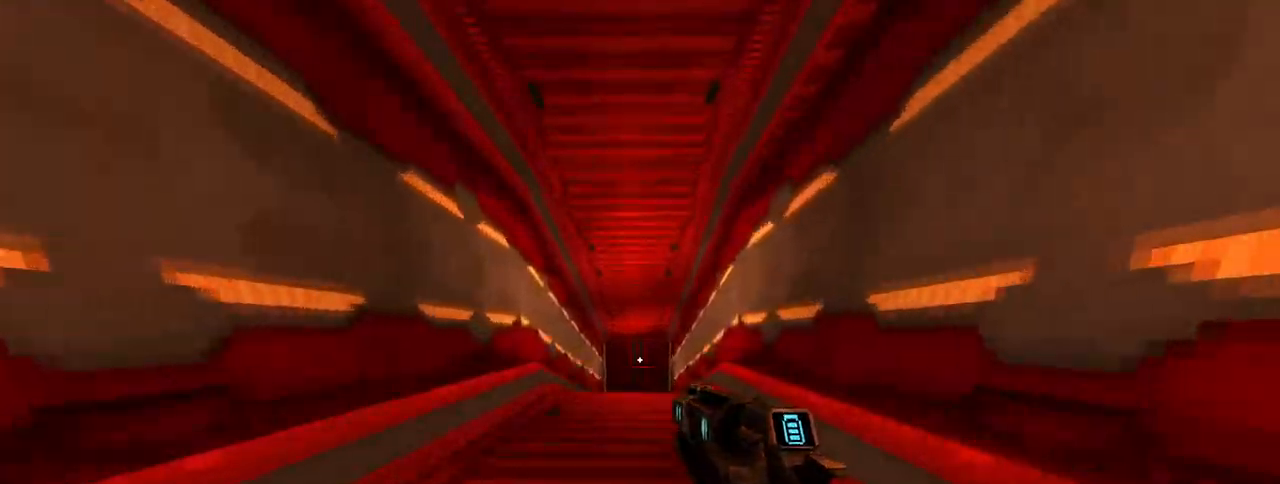
{"keys": ["w"], "mouse": [], "events": []}
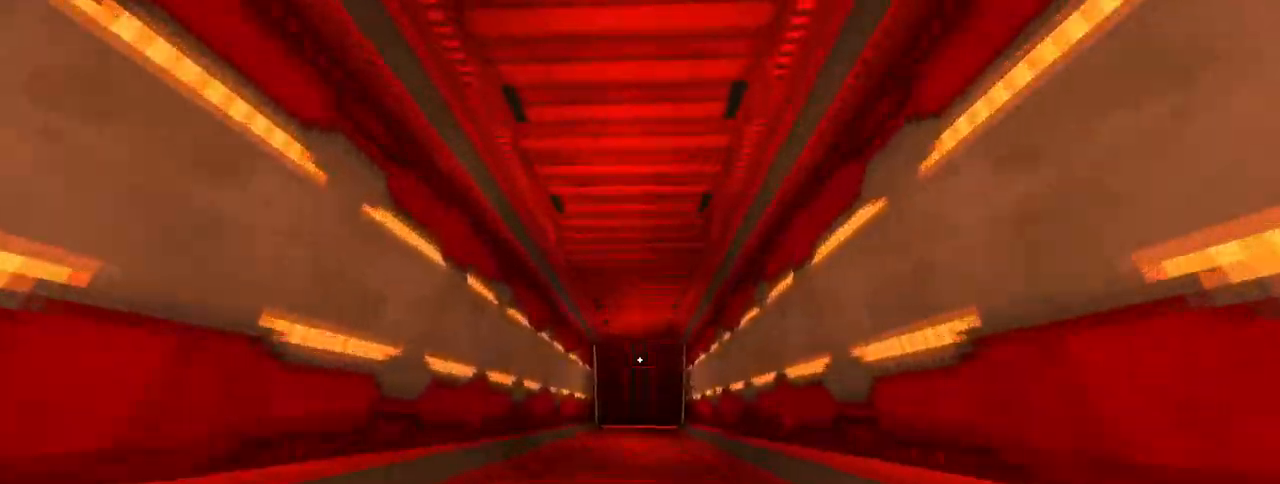
{"keys": ["w"], "mouse": [], "events": []}
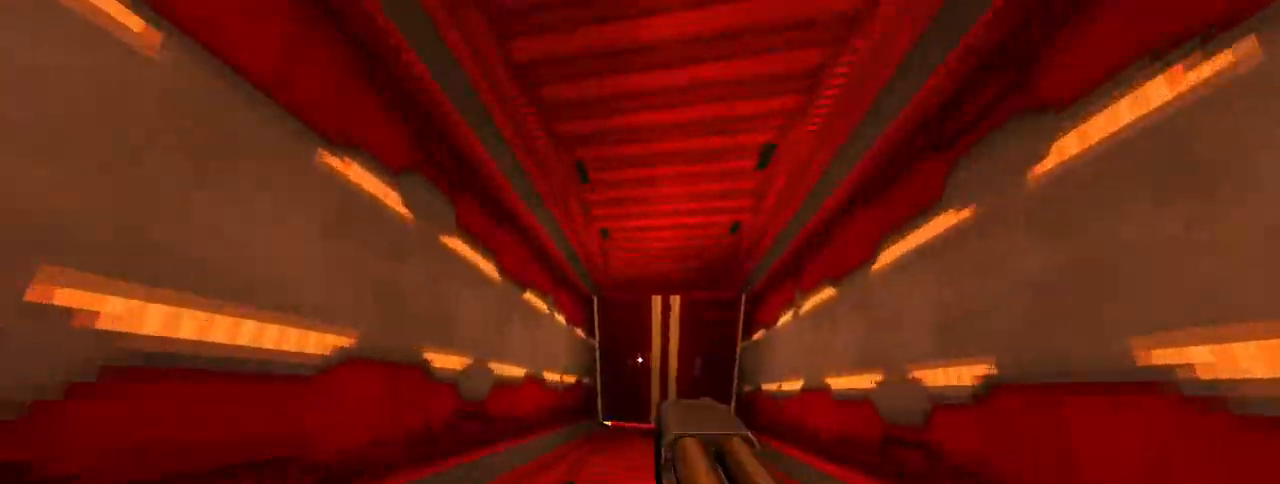
{"keys": ["w"], "mouse": [], "events": []}
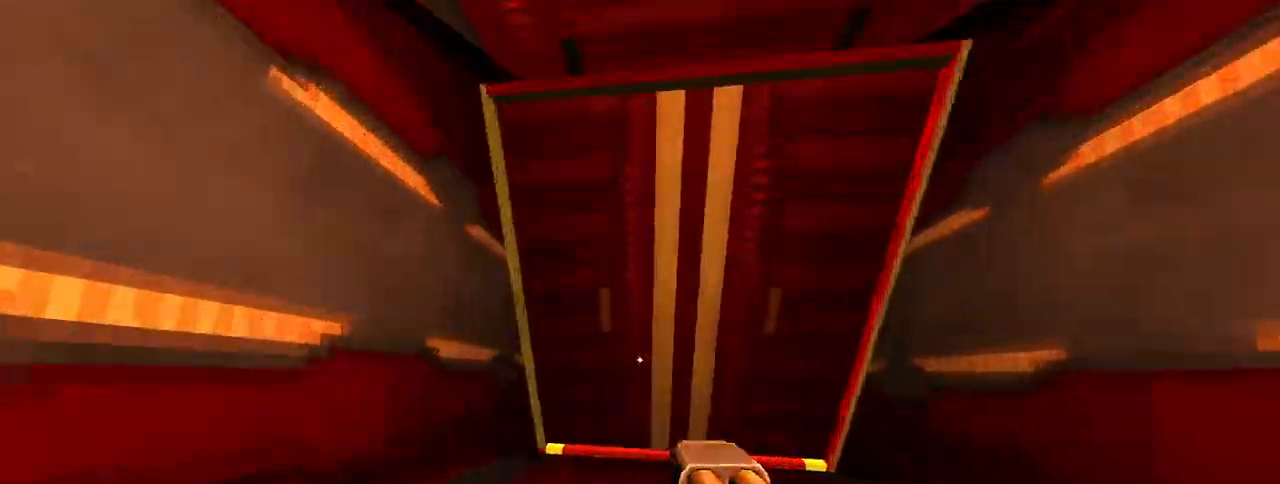
{"keys": ["w"], "mouse": [], "events": []}
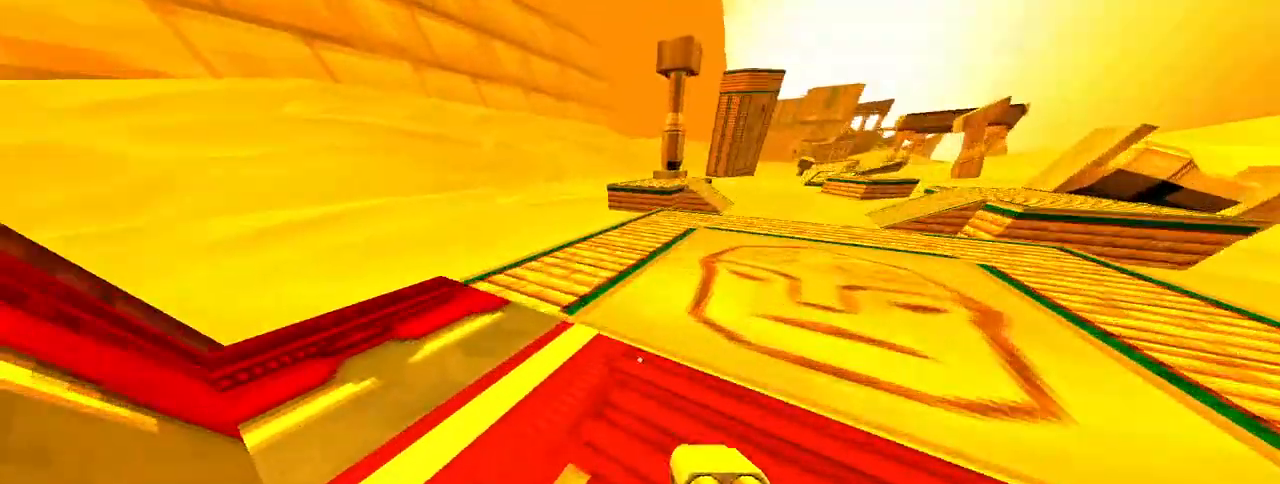
{"keys": ["s"], "mouse": [], "events": [[67, "a", "down"], [200, "w", "up"], [400, "s", "down"], [433, "a", "up"]]}
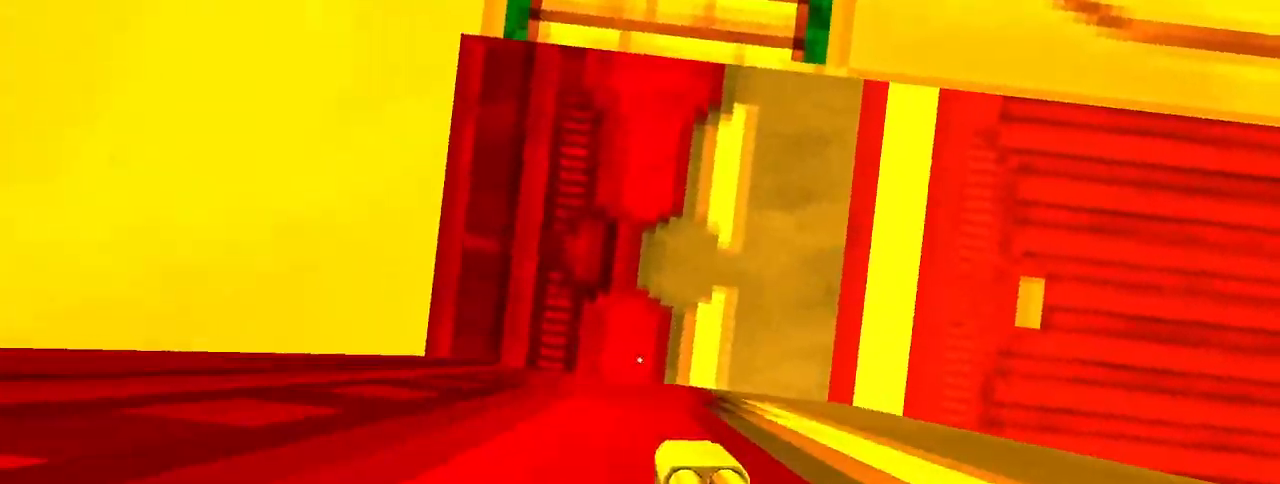
{"keys": ["s"], "mouse": [], "events": [[183, "space", "down"], [317, "space", "up"]]}
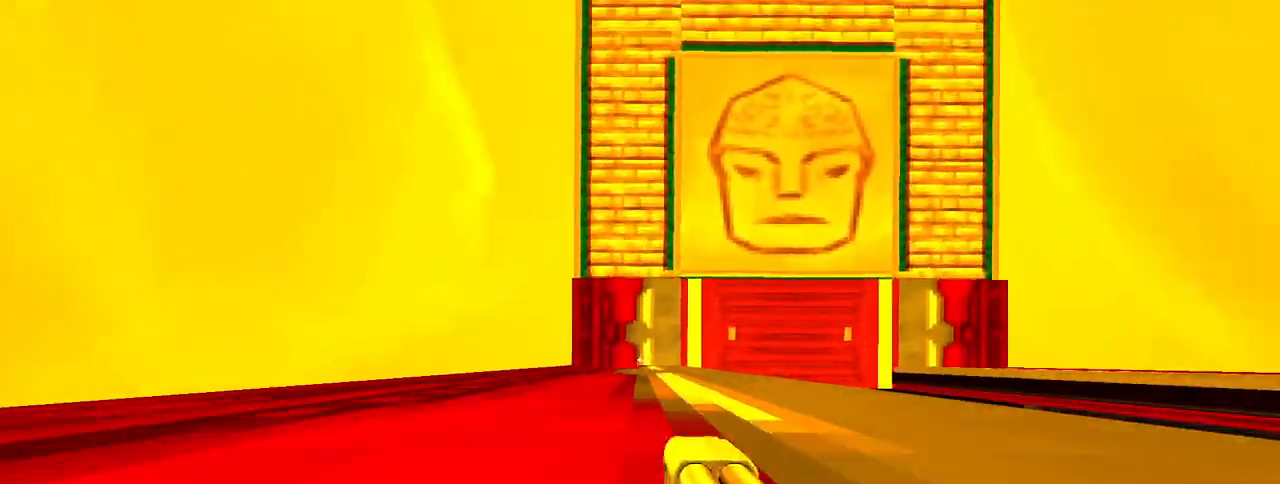
{"keys": ["s", "space"], "mouse": [], "events": [[367, "ctrl", "down"], [417, "space", "down"], [467, "ctrl", "up"]]}
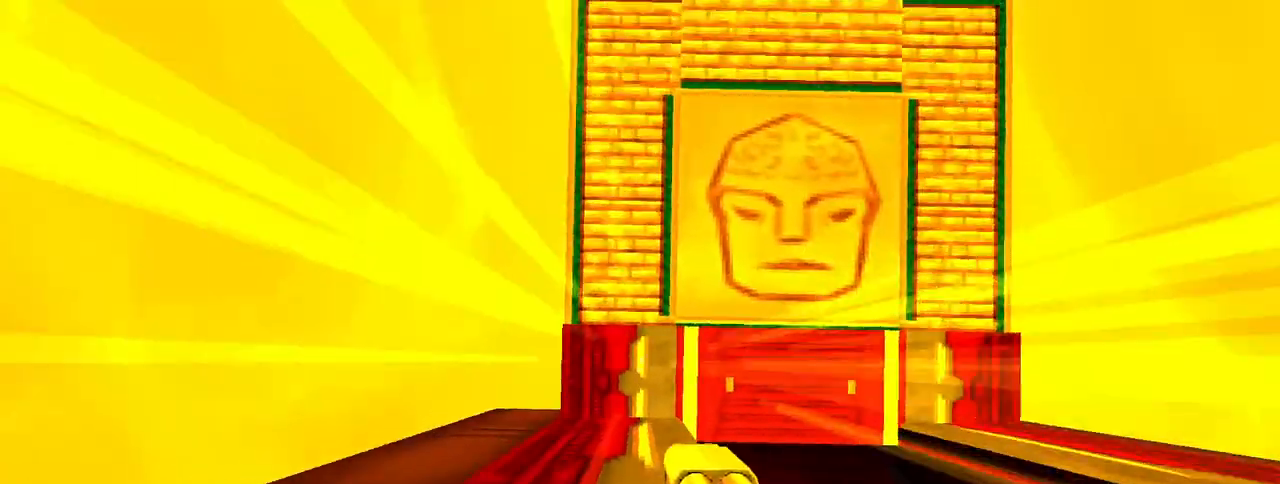
{"keys": [], "mouse": ["right"], "events": [[67, "d", "down"], [67, "mouse_right", "down"], [67, "space", "up"], [300, "s", "up"], [350, "d", "up"]]}
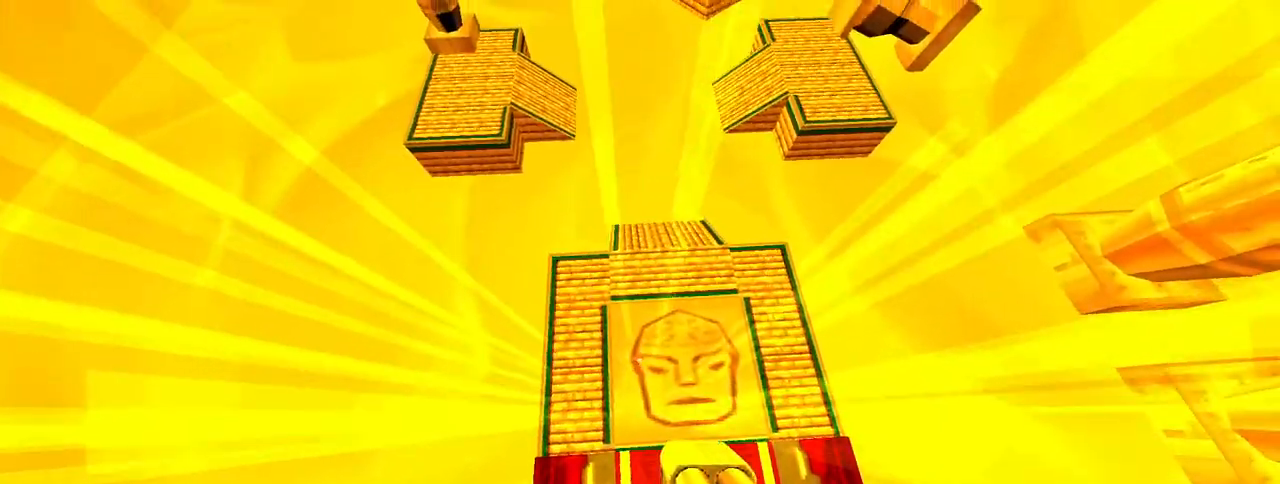
{"keys": ["w"], "mouse": ["right"], "events": [[33, "a", "down"], [33, "w", "down"], [217, "a", "up"]]}
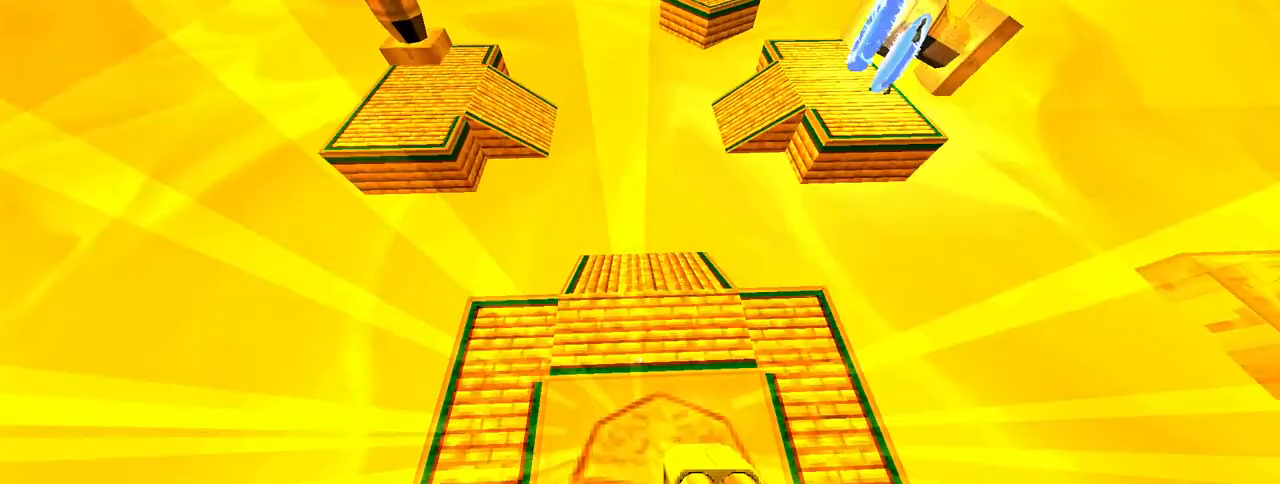
{"keys": ["space", "w"], "mouse": ["right"], "events": [[283, "ctrl", "down"], [383, "space", "down"], [417, "ctrl", "up"]]}
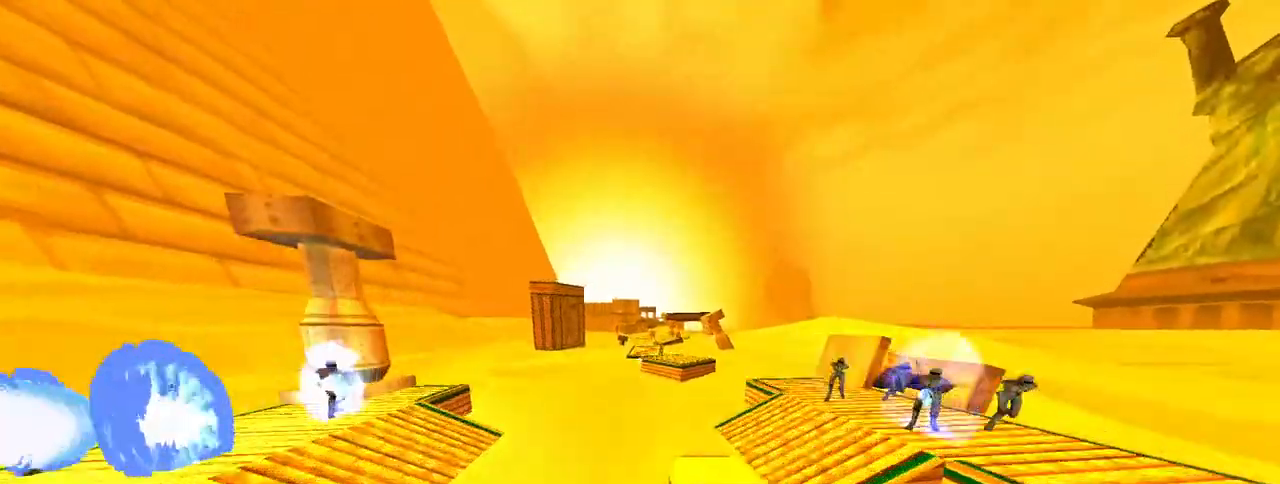
{"keys": ["d", "w"], "mouse": ["right"], "events": [[17, "space", "up"], [433, "d", "down"]]}
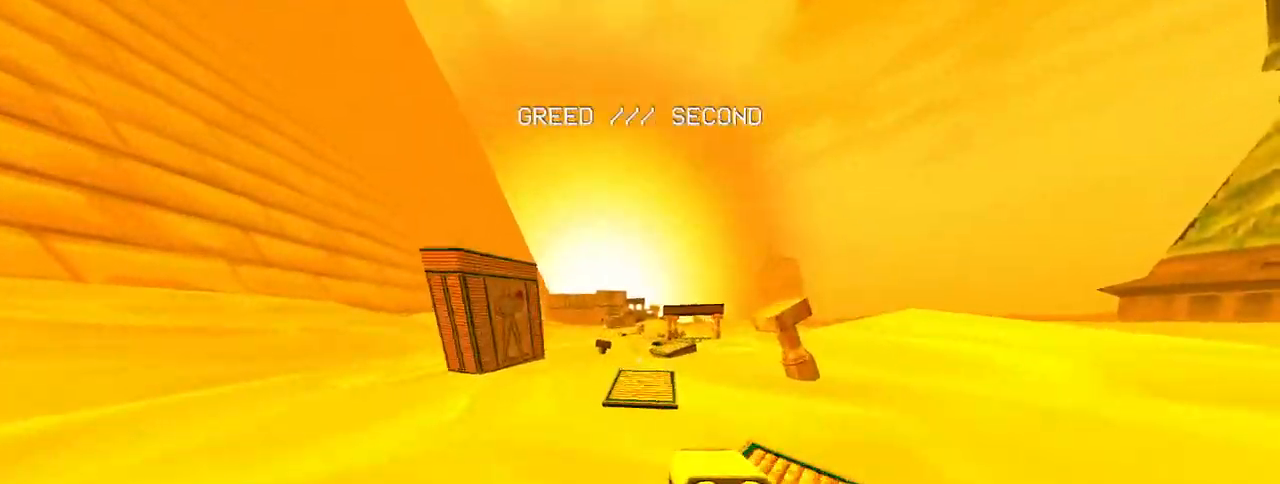
{"keys": ["ctrl", "w"], "mouse": ["right"], "events": [[133, "d", "up"], [267, "d", "down"], [317, "d", "up"], [500, "ctrl", "down"]]}
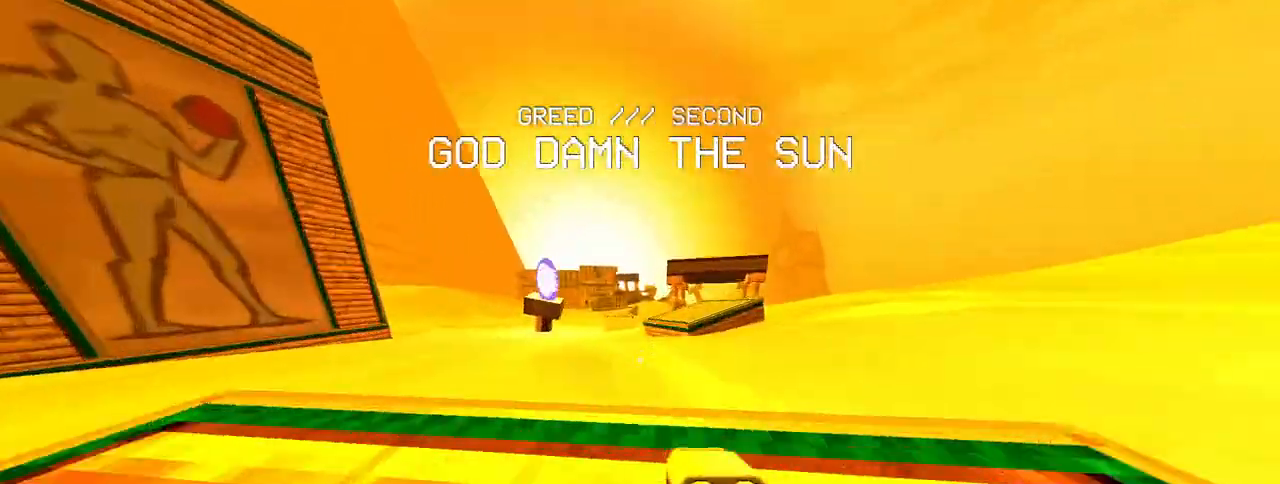
{"keys": ["w"], "mouse": ["right"], "events": [[50, "space", "down"], [100, "ctrl", "up"], [183, "space", "up"], [233, "d", "down"], [367, "d", "up"]]}
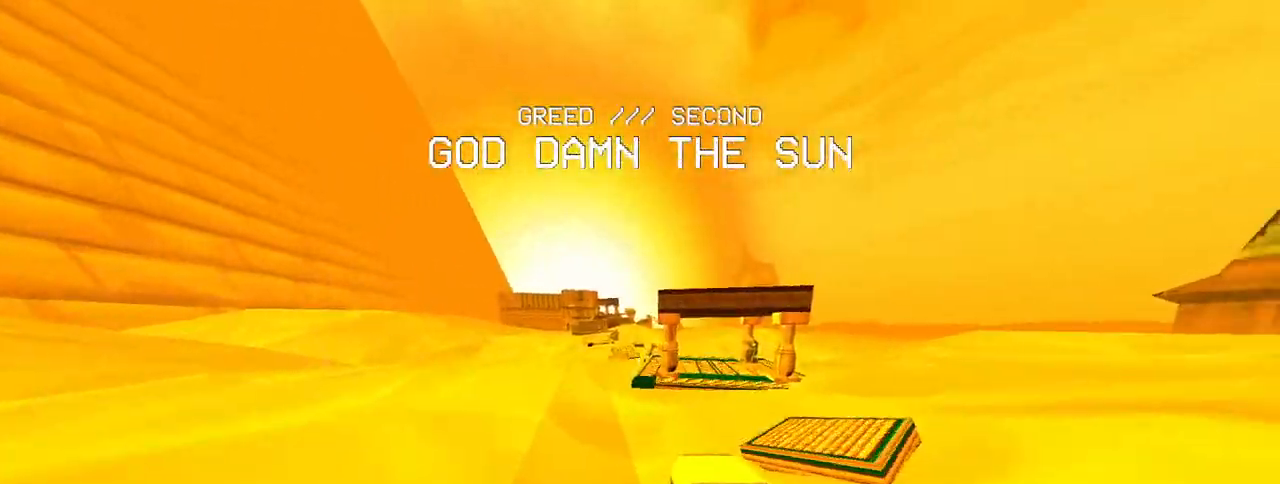
{"keys": ["d", "w"], "mouse": ["right"], "events": [[150, "d", "down"], [300, "d", "up"], [400, "d", "down"]]}